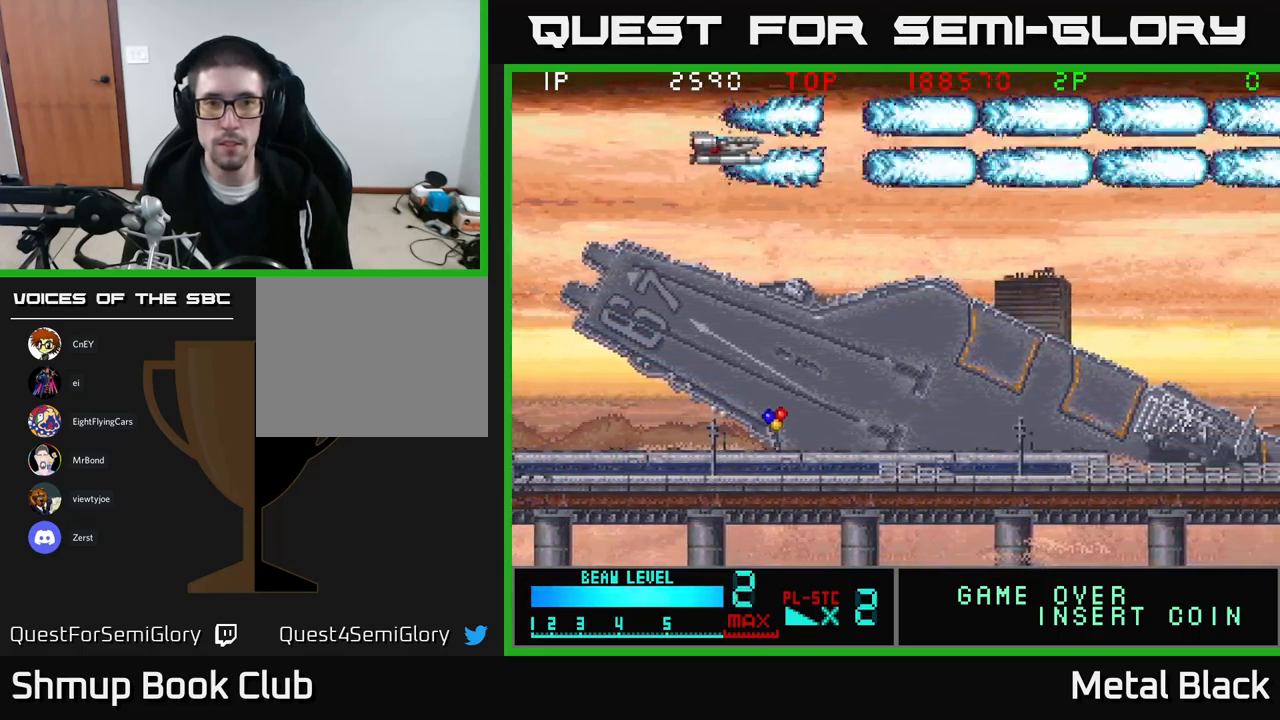
Gameplay with a controller (Xbox layout); each line is a JSON object with the inputs held at the frame after it. "events" lists button and stick changes between this image and that frame as [ms after this image, input, new state], when the widget could be followed in between. Not read: left_stick right_stick.
{"buttons": ["A", "DPAD_UP", "DPAD_LEFT"], "events": [[66, "A", "down"], [66, "DPAD_LEFT", "down"], [200, "A", "up"], [250, "DPAD_LEFT", "up"], [266, "A", "down"], [400, "A", "up"], [416, "DPAD_LEFT", "down"], [483, "A", "down"], [500, "DPAD_UP", "down"]]}
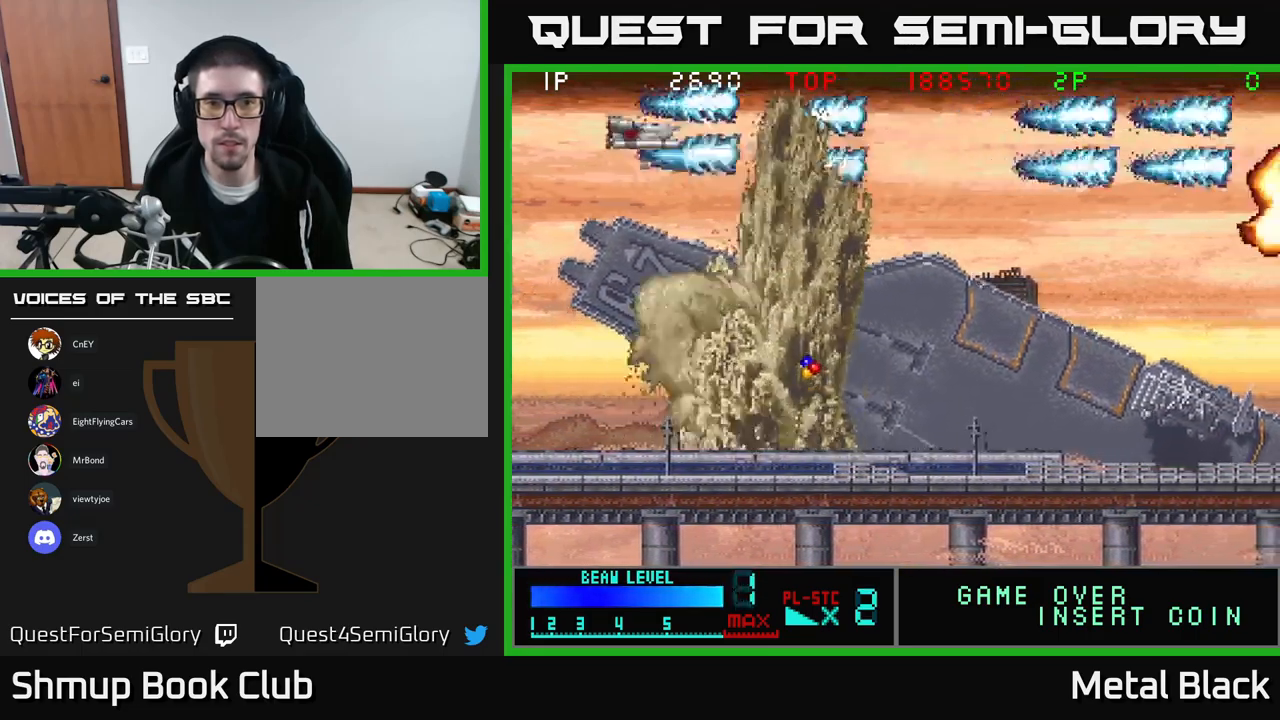
{"buttons": ["DPAD_LEFT"], "events": [[83, "DPAD_UP", "up"], [100, "A", "up"], [167, "A", "down"], [317, "A", "up"], [383, "A", "down"], [500, "A", "up"]]}
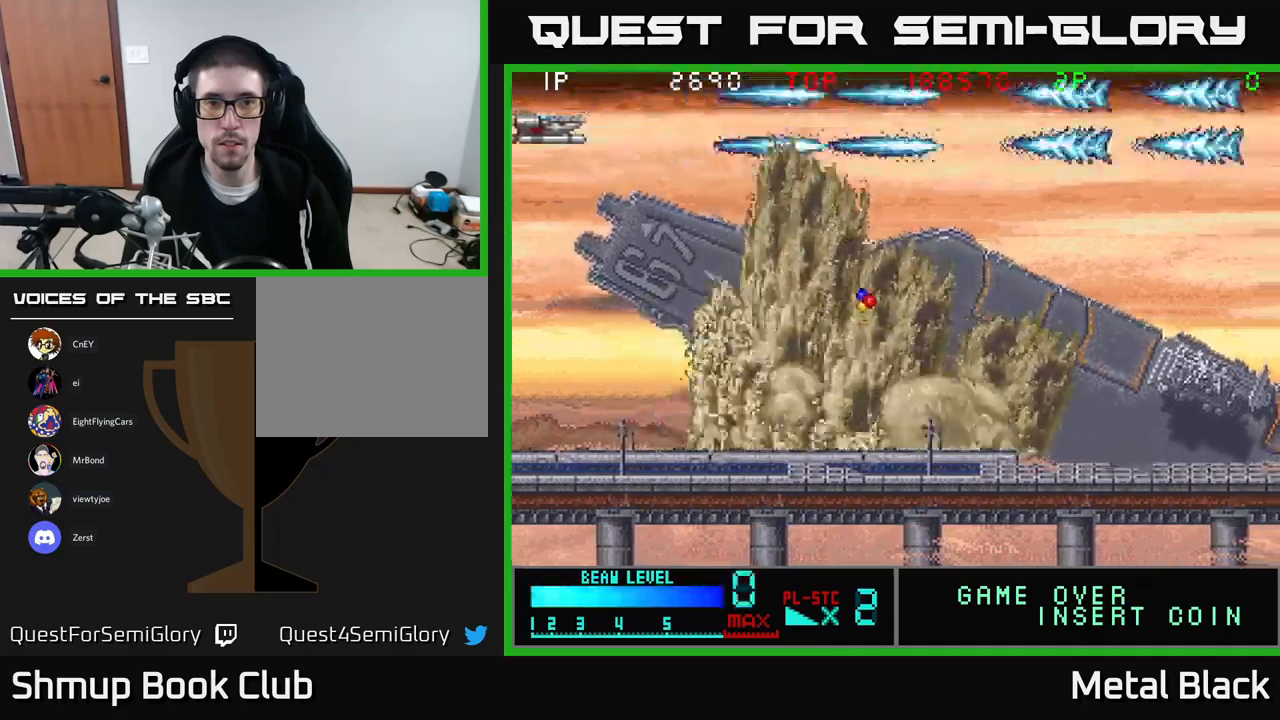
{"buttons": ["A", "DPAD_DOWN"], "events": [[67, "A", "down"], [83, "DPAD_DOWN", "down"], [117, "DPAD_LEFT", "up"], [250, "A", "up"], [300, "A", "down"], [450, "A", "up"], [500, "A", "down"]]}
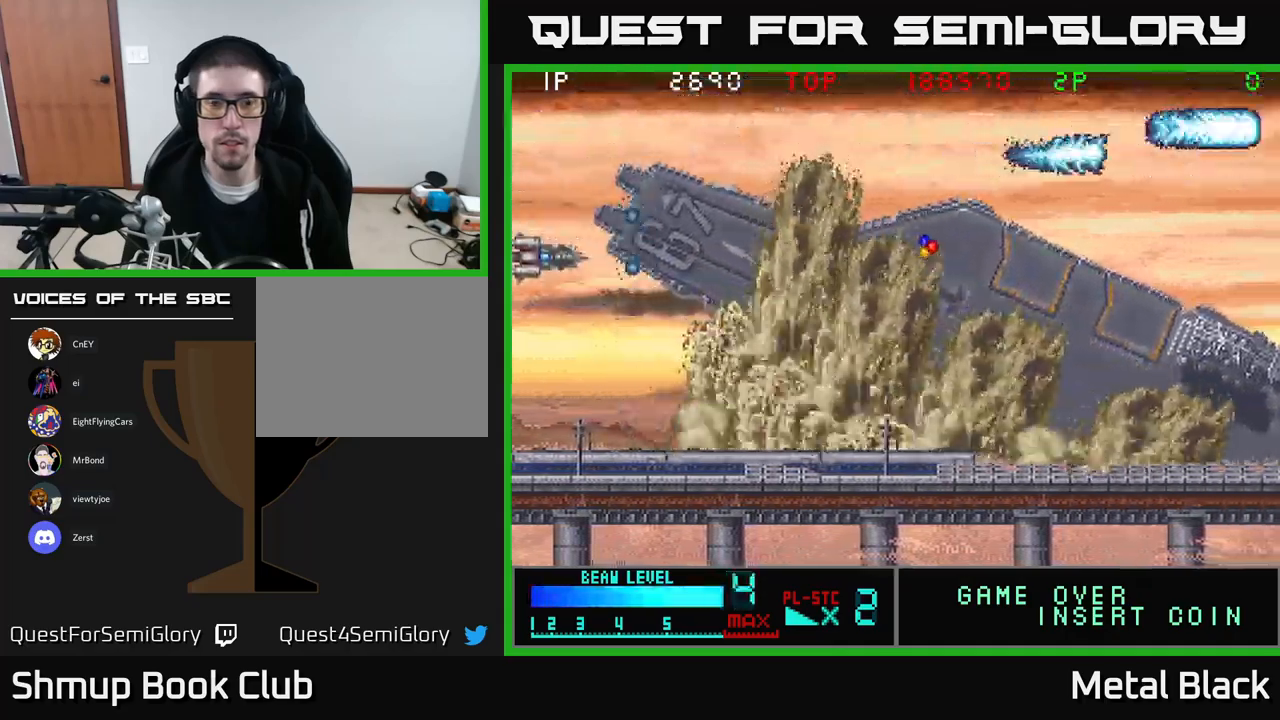
{"buttons": ["A", "DPAD_DOWN", "DPAD_RIGHT"], "events": [[167, "A", "up"], [233, "A", "down"], [283, "DPAD_RIGHT", "down"], [383, "A", "up"], [433, "A", "down"]]}
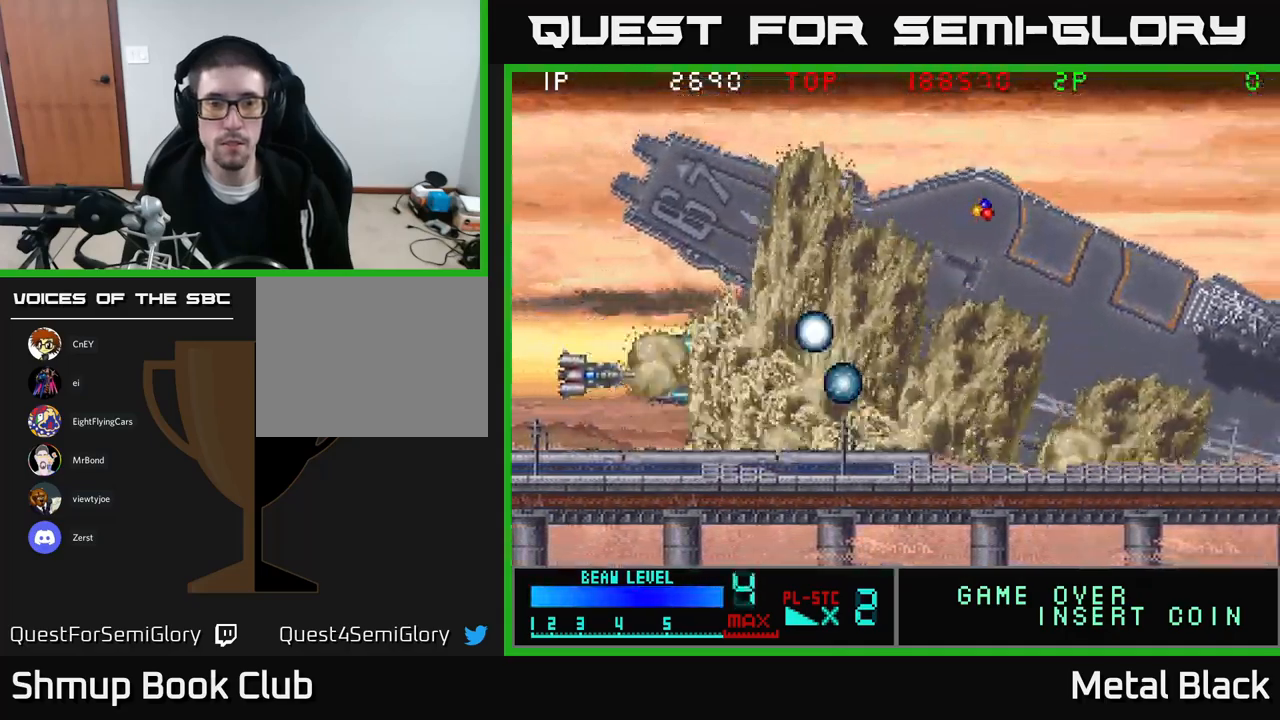
{"buttons": ["A"], "events": [[17, "DPAD_RIGHT", "up"], [50, "DPAD_DOWN", "up"], [117, "A", "up"], [167, "A", "down"], [300, "A", "up"], [317, "DPAD_DOWN", "down"], [350, "A", "down"], [383, "DPAD_DOWN", "up"]]}
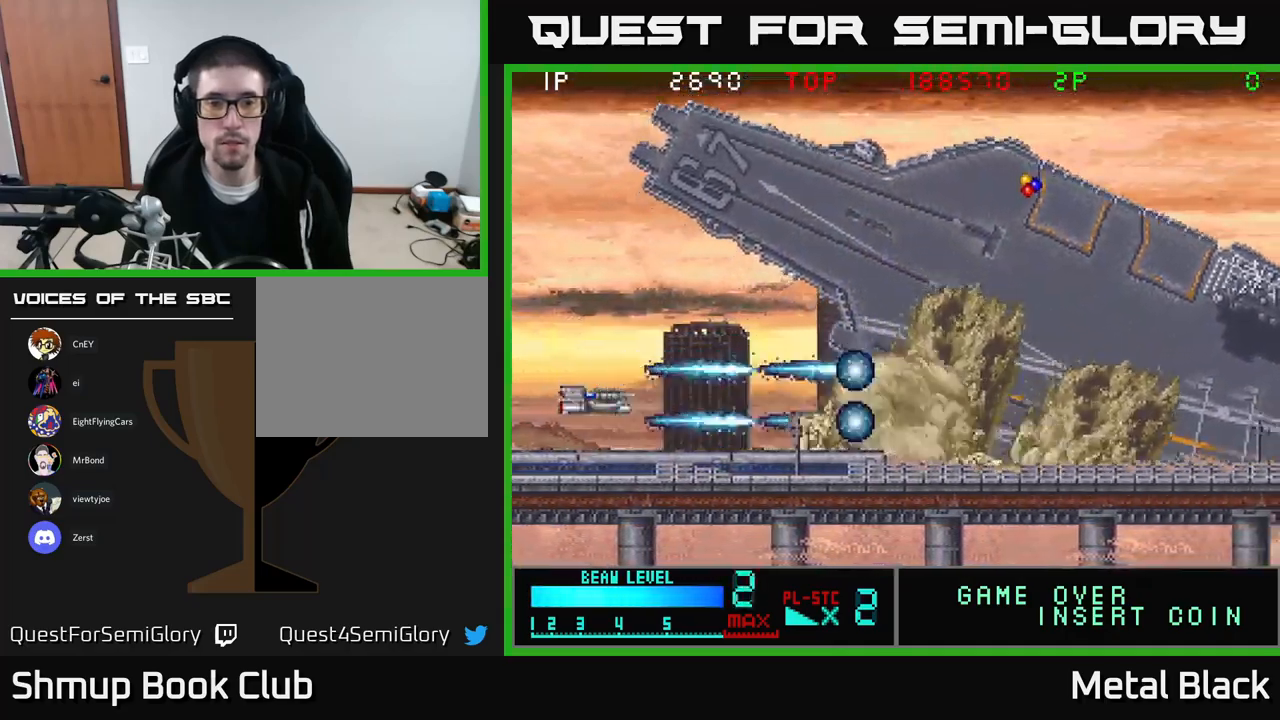
{"buttons": ["A"], "events": [[17, "A", "up"], [67, "A", "down"], [200, "A", "up"], [250, "A", "down"], [417, "A", "up"], [467, "A", "down"]]}
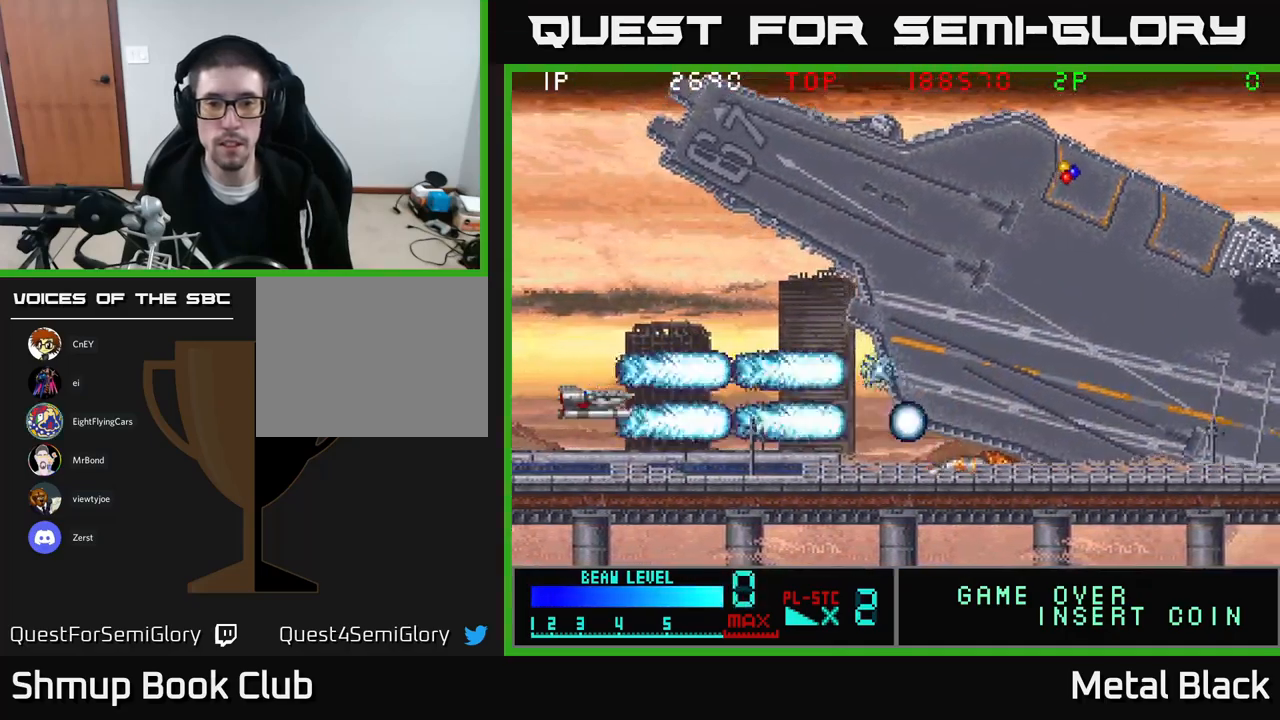
{"buttons": [], "events": [[100, "A", "up"], [150, "A", "down"], [300, "DPAD_DOWN", "down"], [333, "A", "up"], [350, "DPAD_DOWN", "up"], [383, "A", "down"], [500, "A", "up"]]}
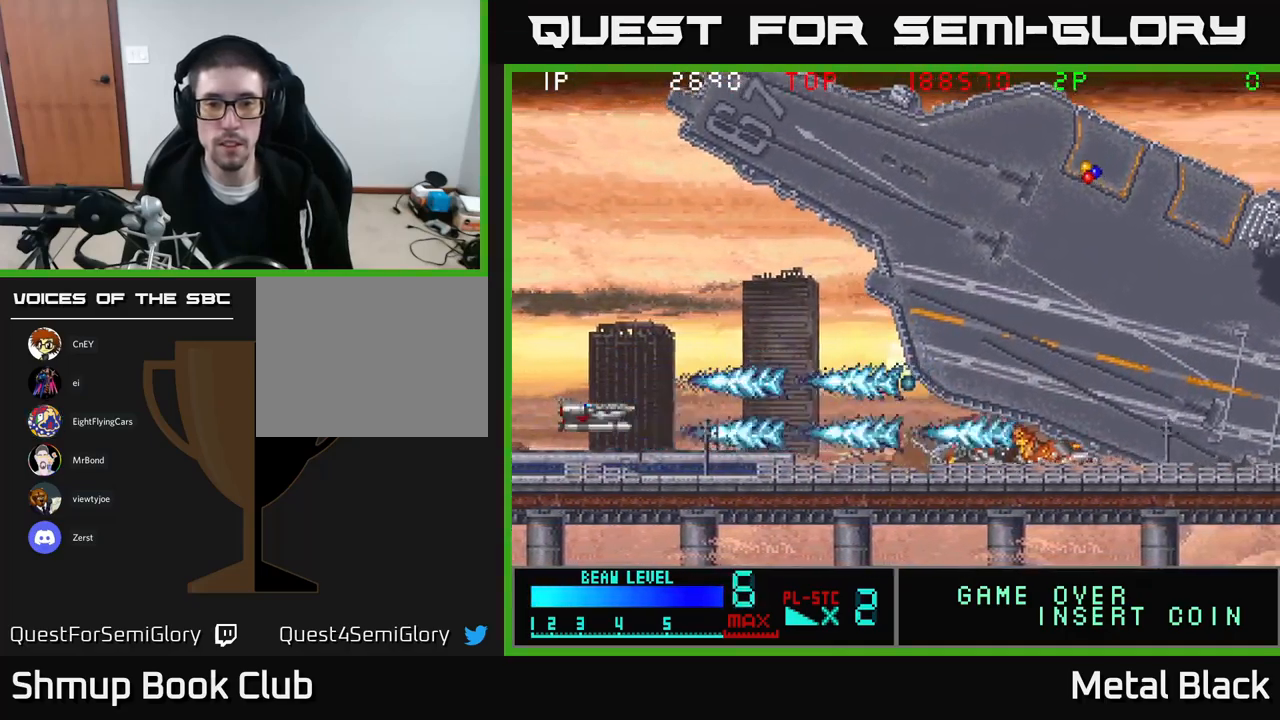
{"buttons": ["A"], "events": [[67, "A", "down"], [217, "A", "up"], [283, "A", "down"], [400, "A", "up"], [467, "A", "down"]]}
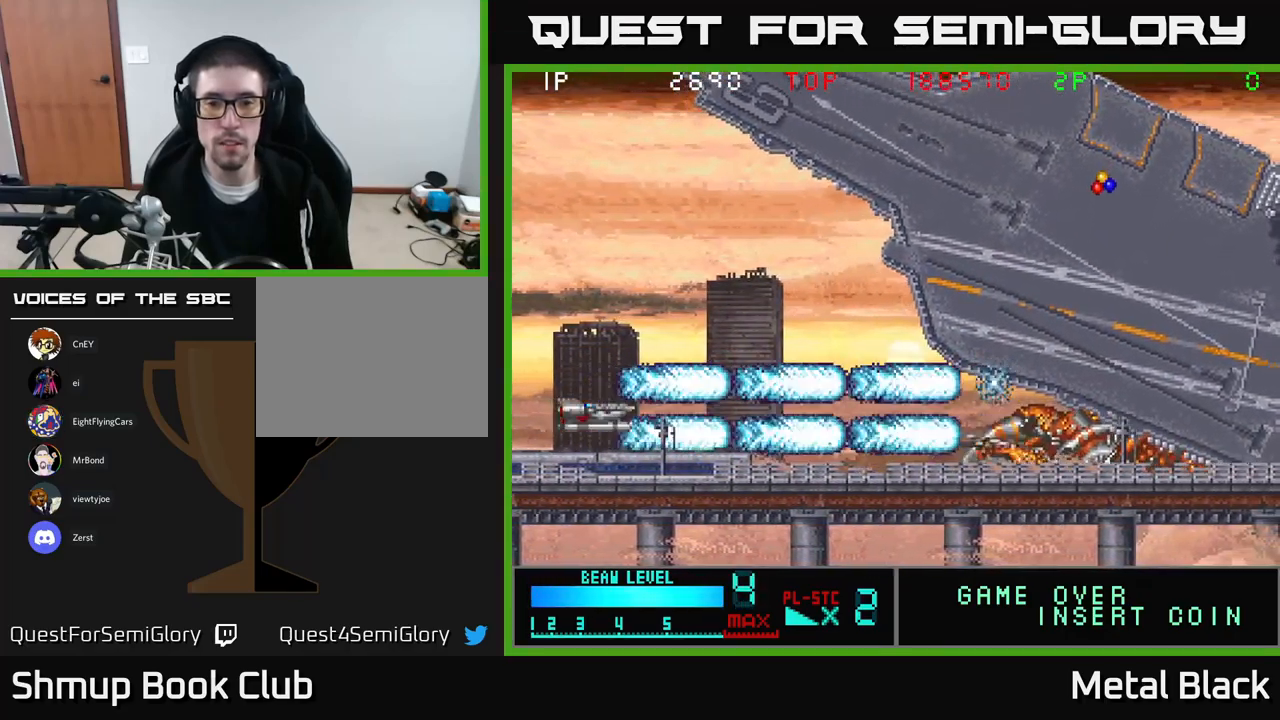
{"buttons": [], "events": [[117, "A", "up"], [167, "A", "down"], [283, "A", "up"], [333, "A", "down"], [483, "A", "up"]]}
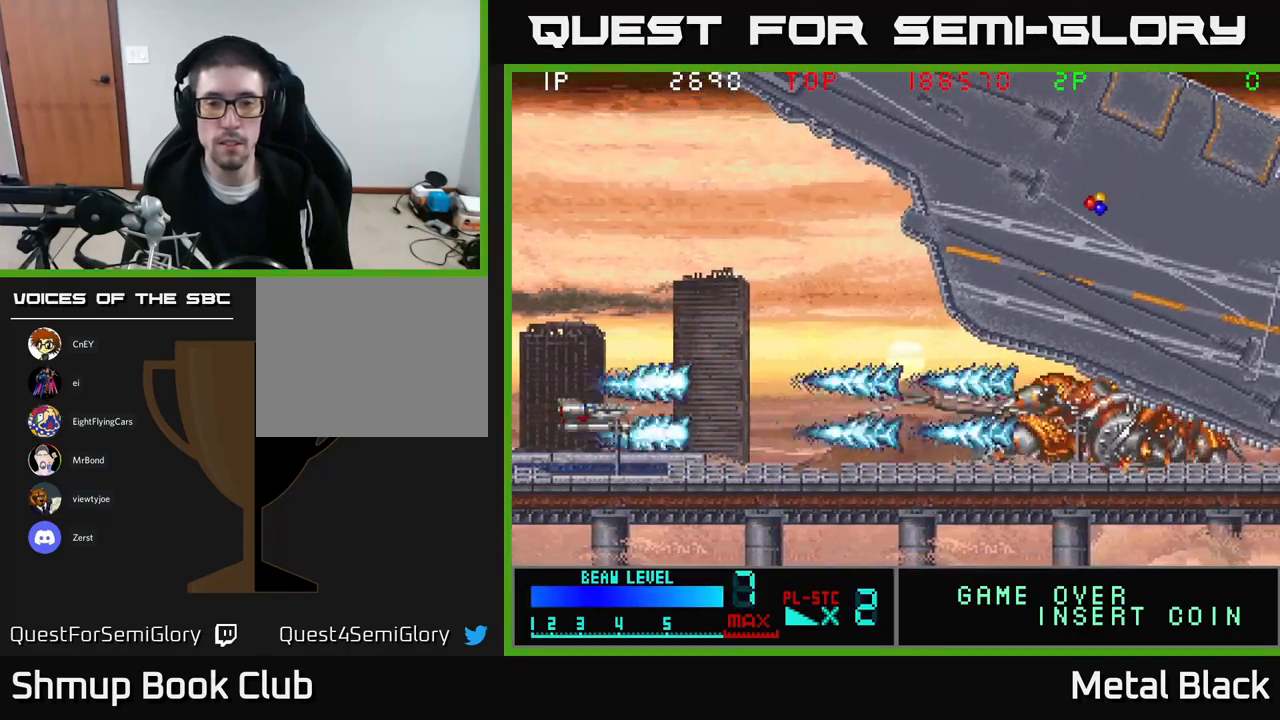
{"buttons": ["A"], "events": [[33, "A", "down"], [183, "A", "up"], [217, "A", "down"], [383, "A", "up"], [433, "A", "down"]]}
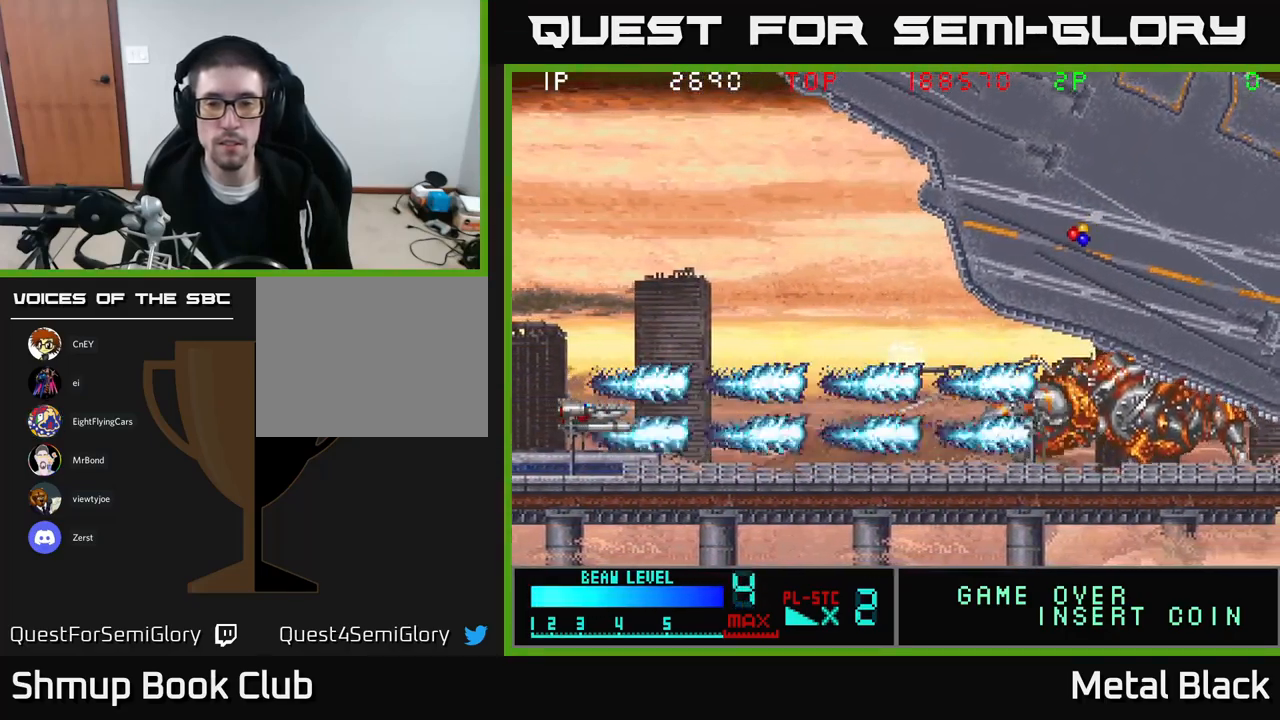
{"buttons": ["A"], "events": [[67, "A", "up"], [117, "A", "down"], [283, "A", "up"], [333, "A", "down"], [467, "A", "up"], [500, "A", "down"]]}
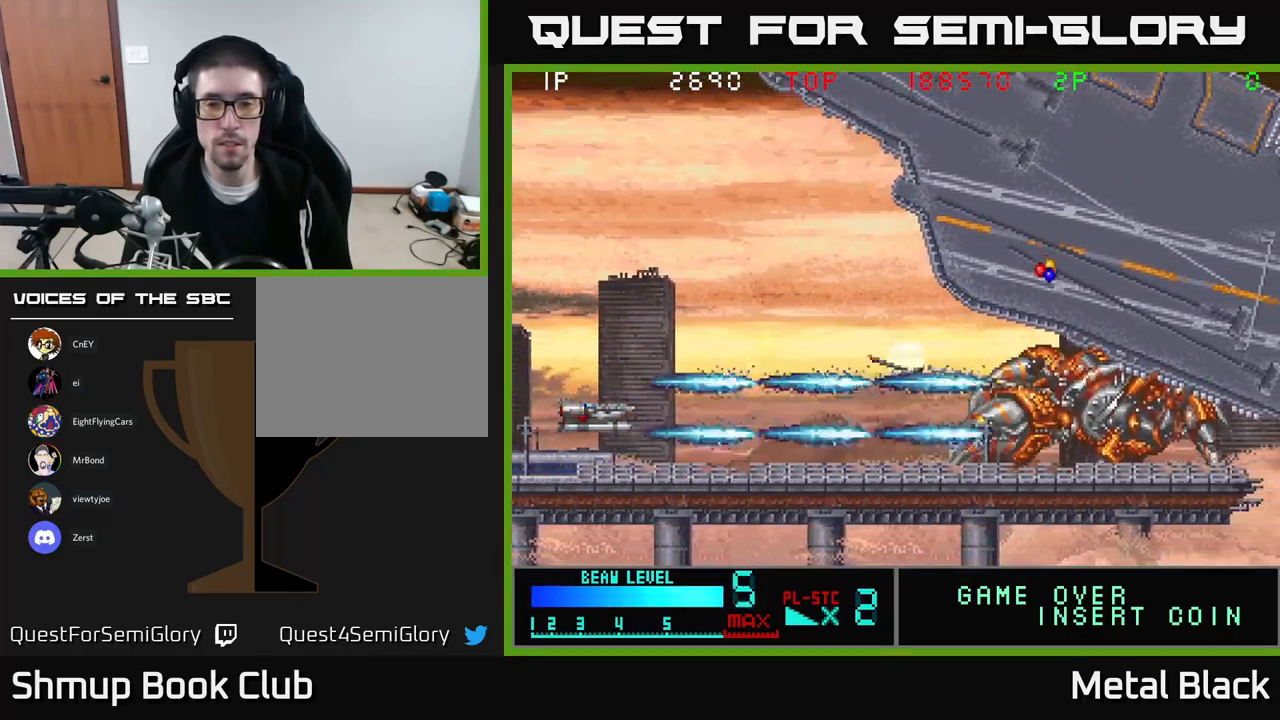
{"buttons": ["A", "DPAD_UP"], "events": [[167, "A", "up"], [217, "A", "down"], [317, "DPAD_UP", "down"], [350, "A", "up"], [400, "A", "down"]]}
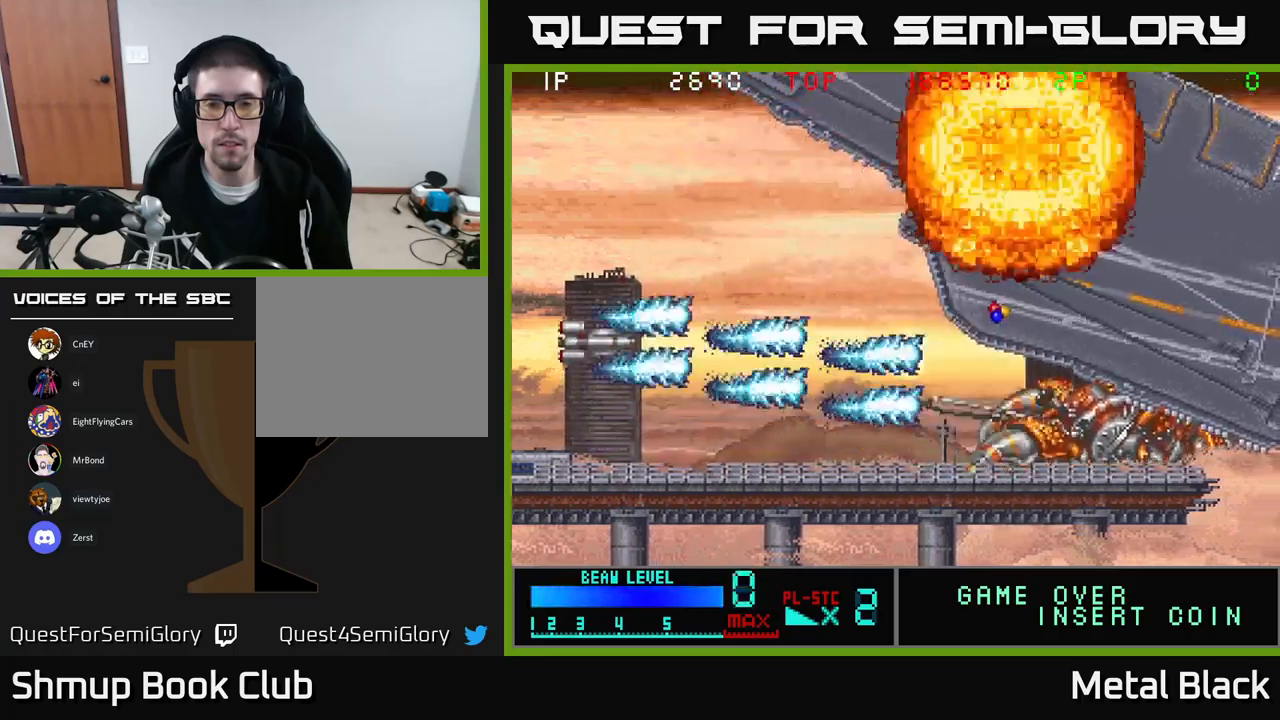
{"buttons": ["A", "DPAD_DOWN", "DPAD_RIGHT"], "events": [[84, "DPAD_RIGHT", "down"], [100, "A", "up"], [167, "A", "down"], [167, "DPAD_UP", "up"], [300, "A", "up"], [384, "A", "down"], [500, "DPAD_DOWN", "down"]]}
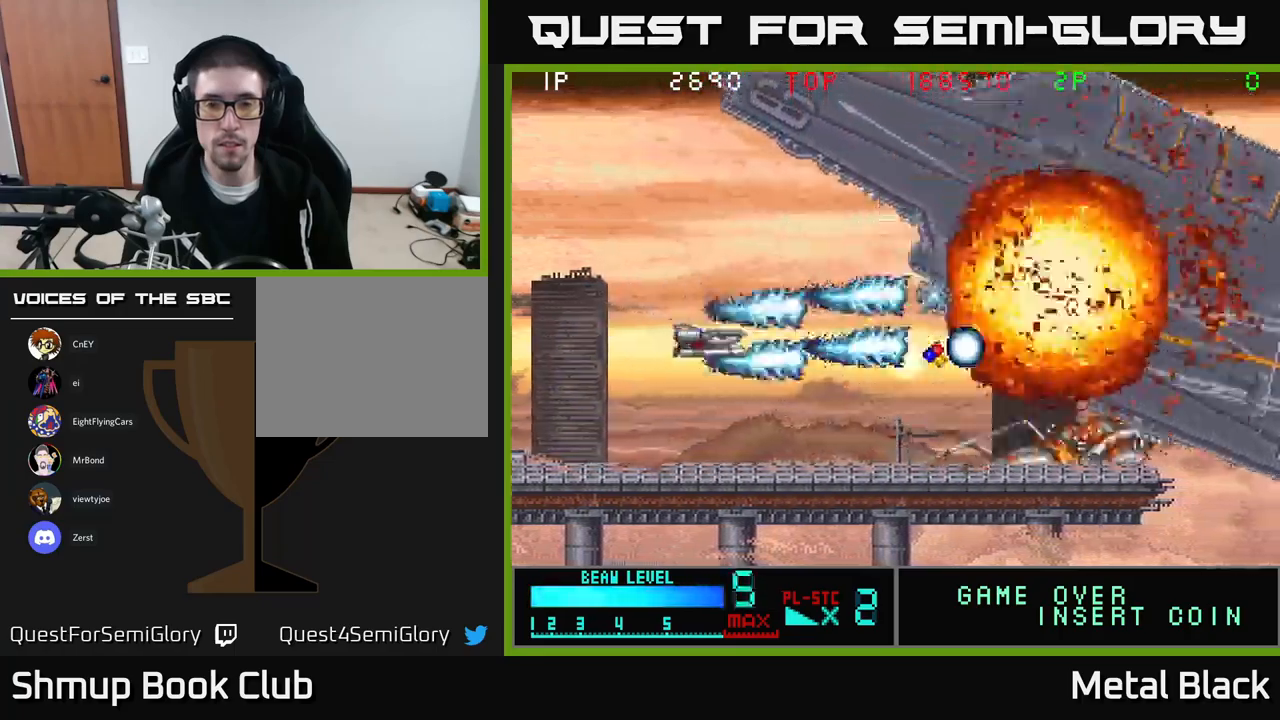
{"buttons": ["A", "DPAD_DOWN", "DPAD_RIGHT"], "events": [[50, "A", "up"], [117, "DPAD_DOWN", "up"], [134, "A", "down"], [300, "A", "up"], [300, "DPAD_DOWN", "down"], [467, "A", "down"]]}
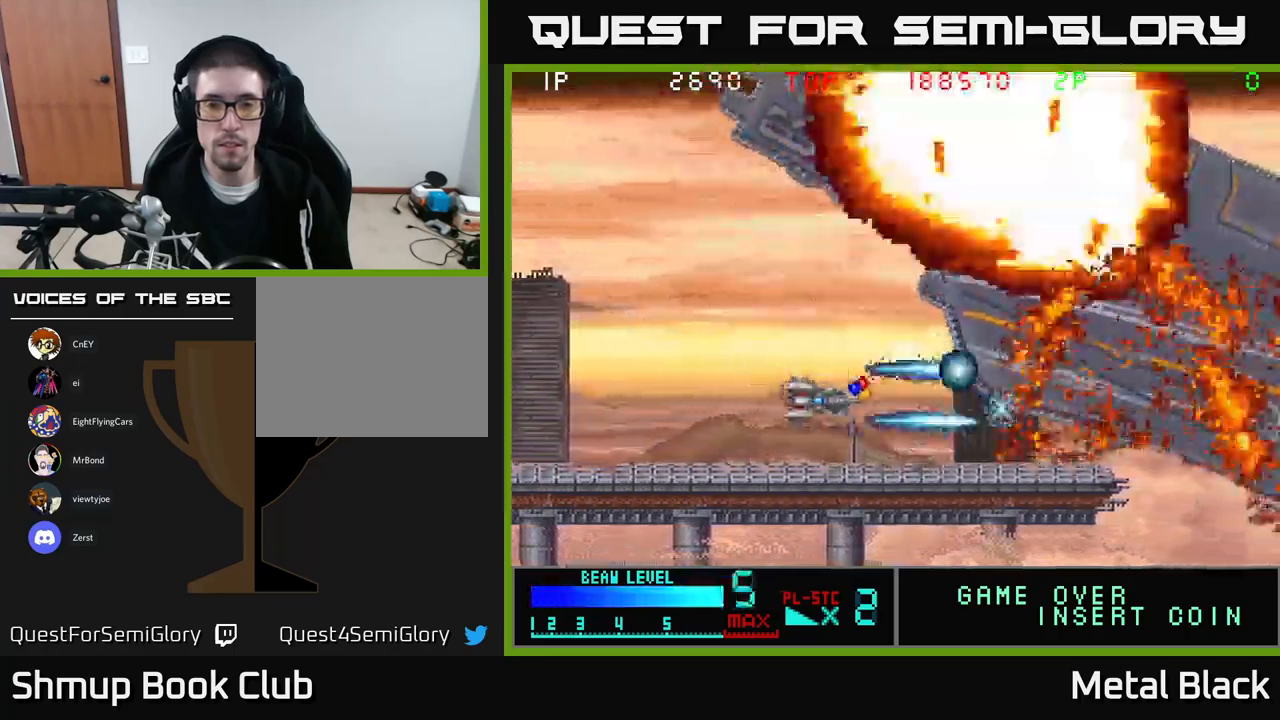
{"buttons": ["DPAD_UP", "DPAD_LEFT"], "events": [[67, "DPAD_DOWN", "up"], [100, "A", "up"], [134, "DPAD_RIGHT", "up"], [150, "DPAD_UP", "down"], [167, "DPAD_LEFT", "down"], [200, "A", "down"], [317, "DPAD_UP", "up"], [350, "A", "up"], [500, "DPAD_UP", "down"]]}
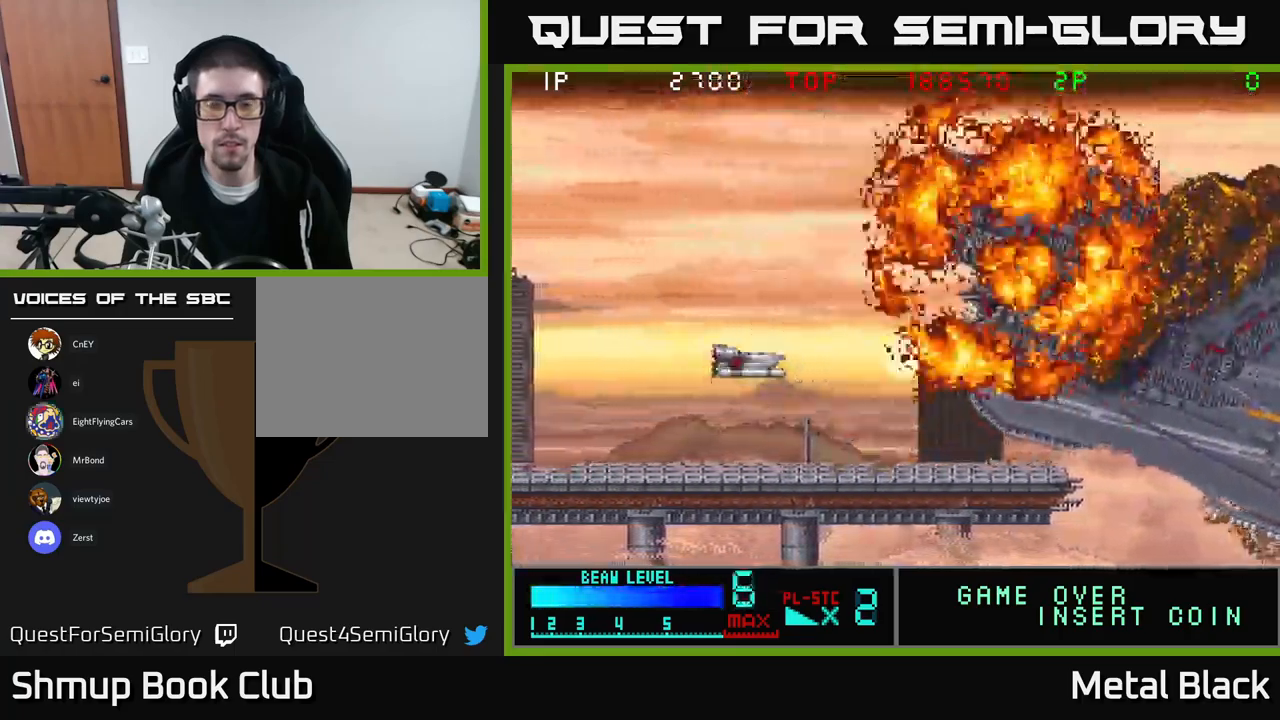
{"buttons": ["DPAD_UP", "DPAD_LEFT"], "events": [[300, "A", "down"], [450, "A", "up"]]}
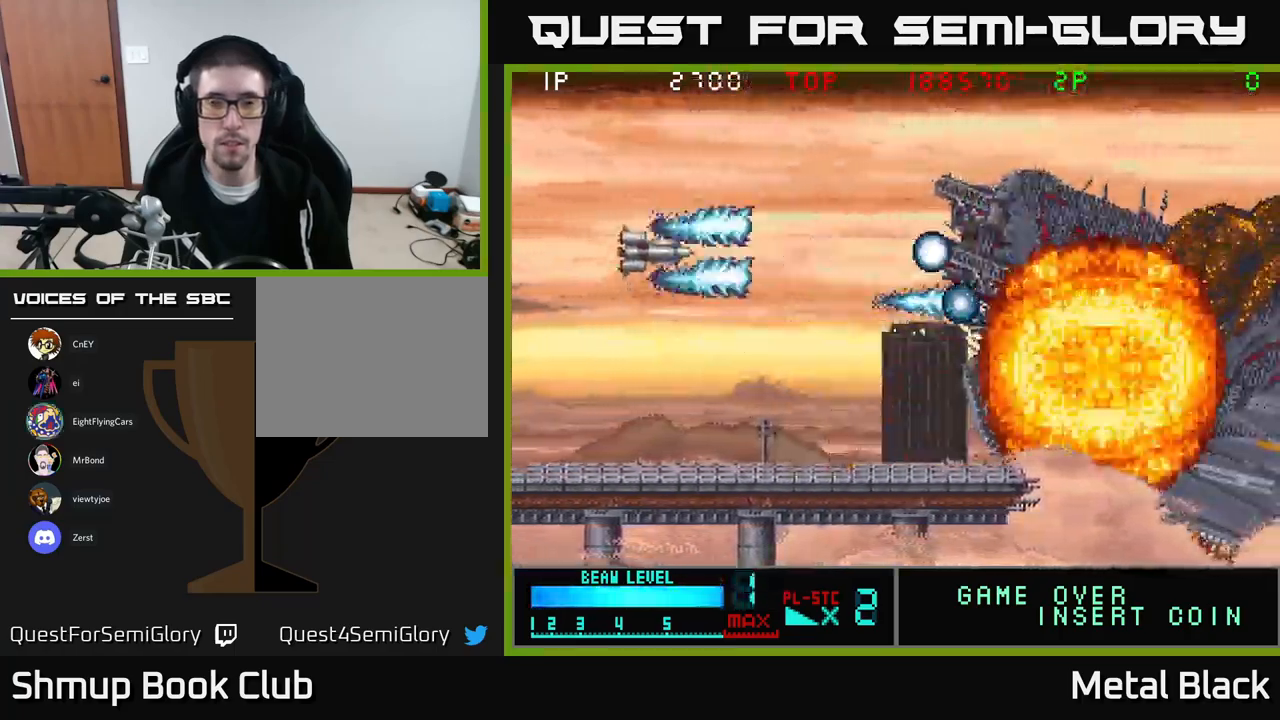
{"buttons": [], "events": [[50, "A", "down"], [50, "DPAD_LEFT", "up"], [167, "DPAD_UP", "up"], [184, "A", "up"], [250, "A", "down"], [450, "A", "up"]]}
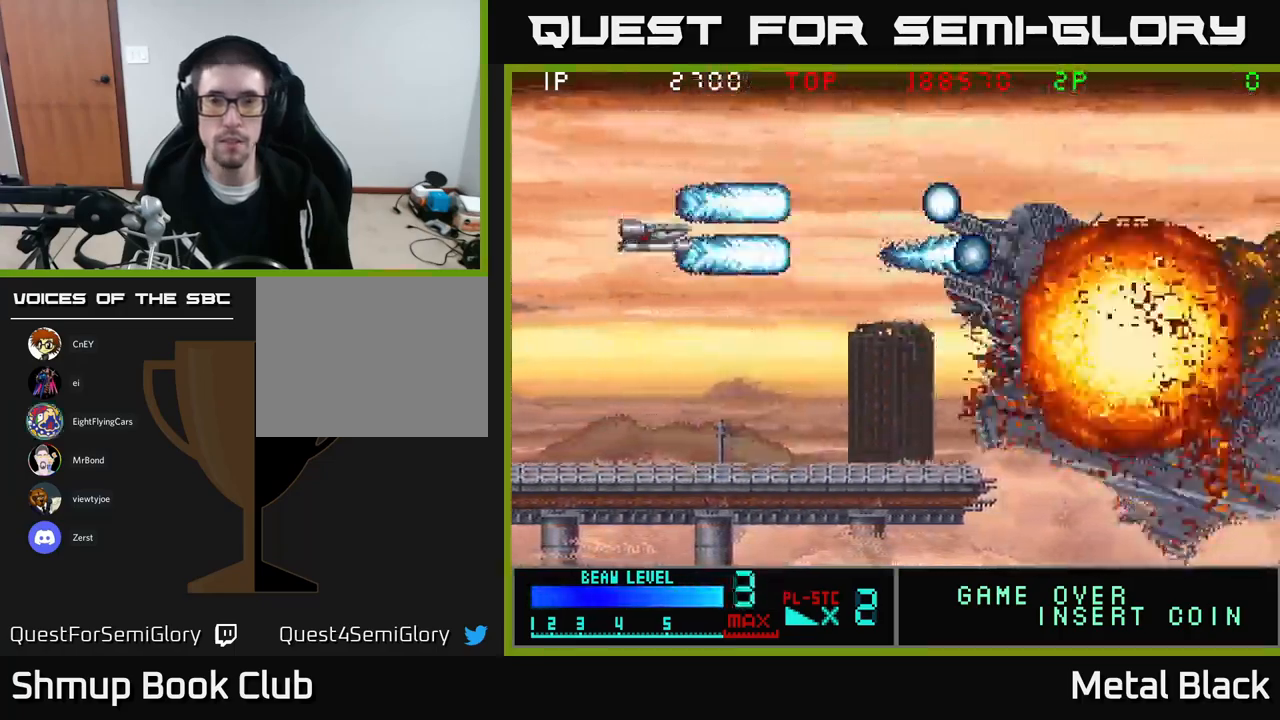
{"buttons": [], "events": [[17, "A", "down"], [200, "A", "up"], [267, "A", "down"], [484, "A", "up"]]}
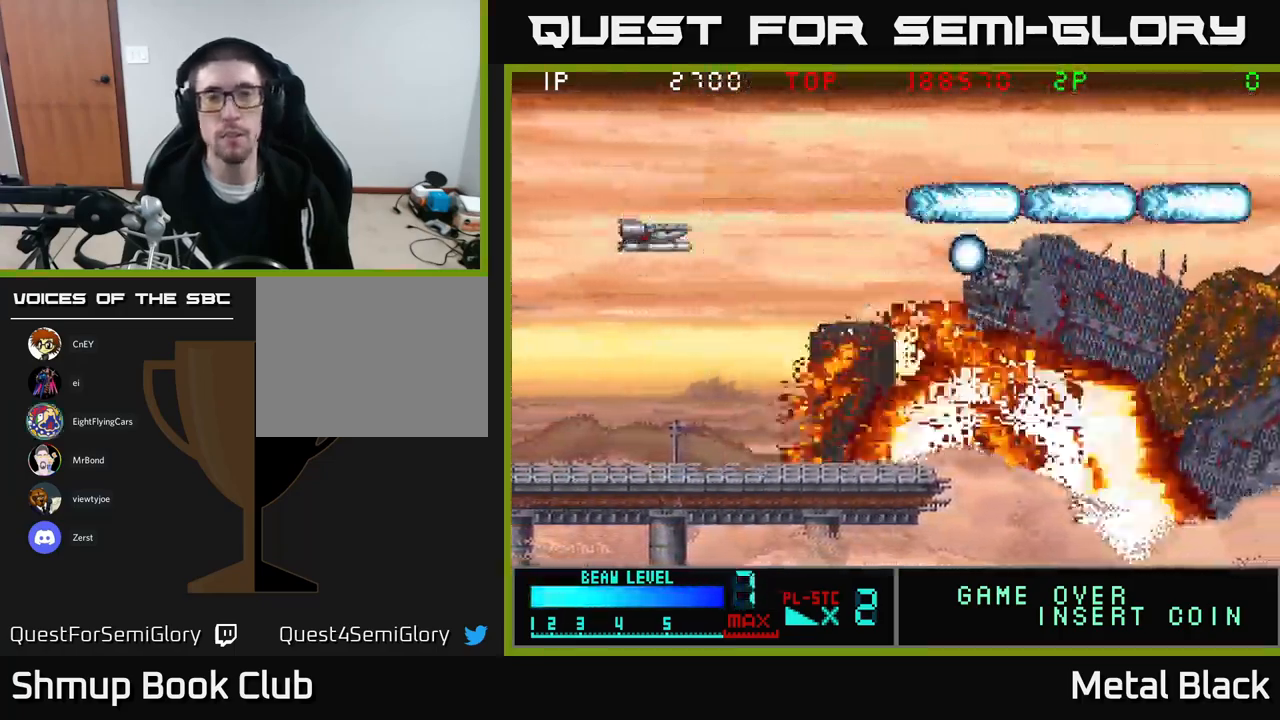
{"buttons": [], "events": []}
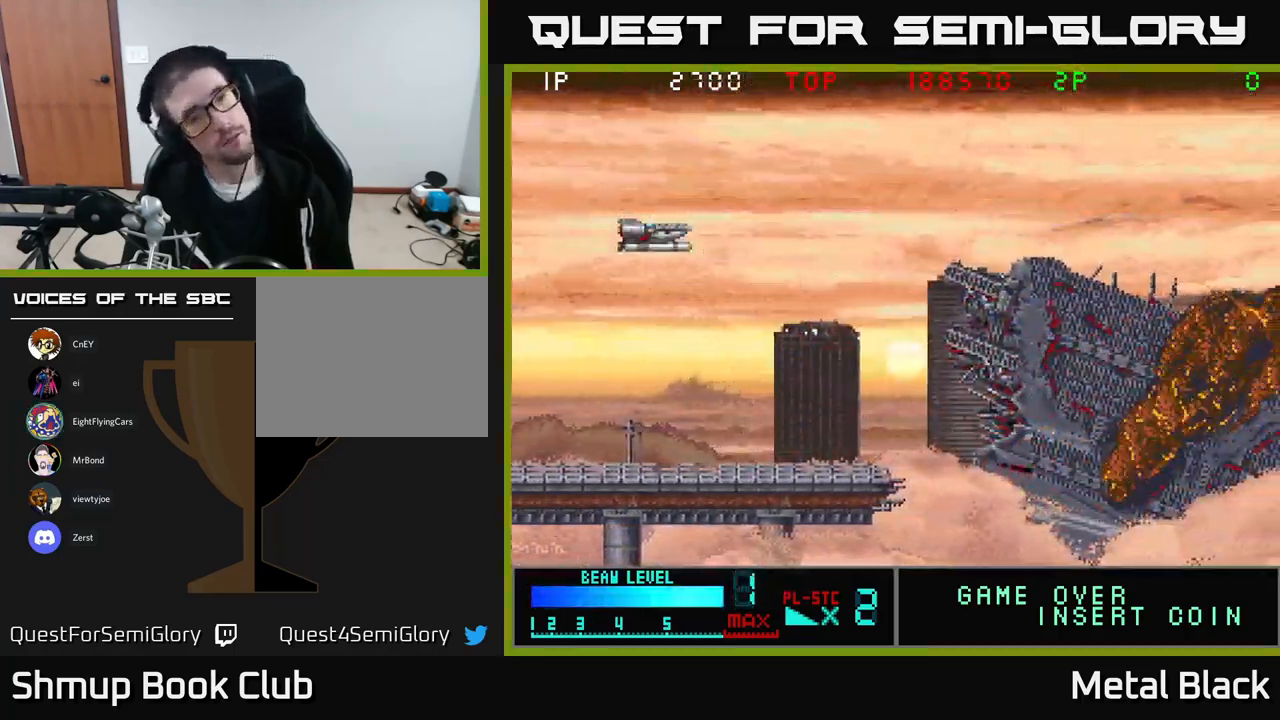
{"buttons": ["DPAD_UP"], "events": [[300, "A", "down"], [384, "DPAD_UP", "down"], [467, "A", "up"]]}
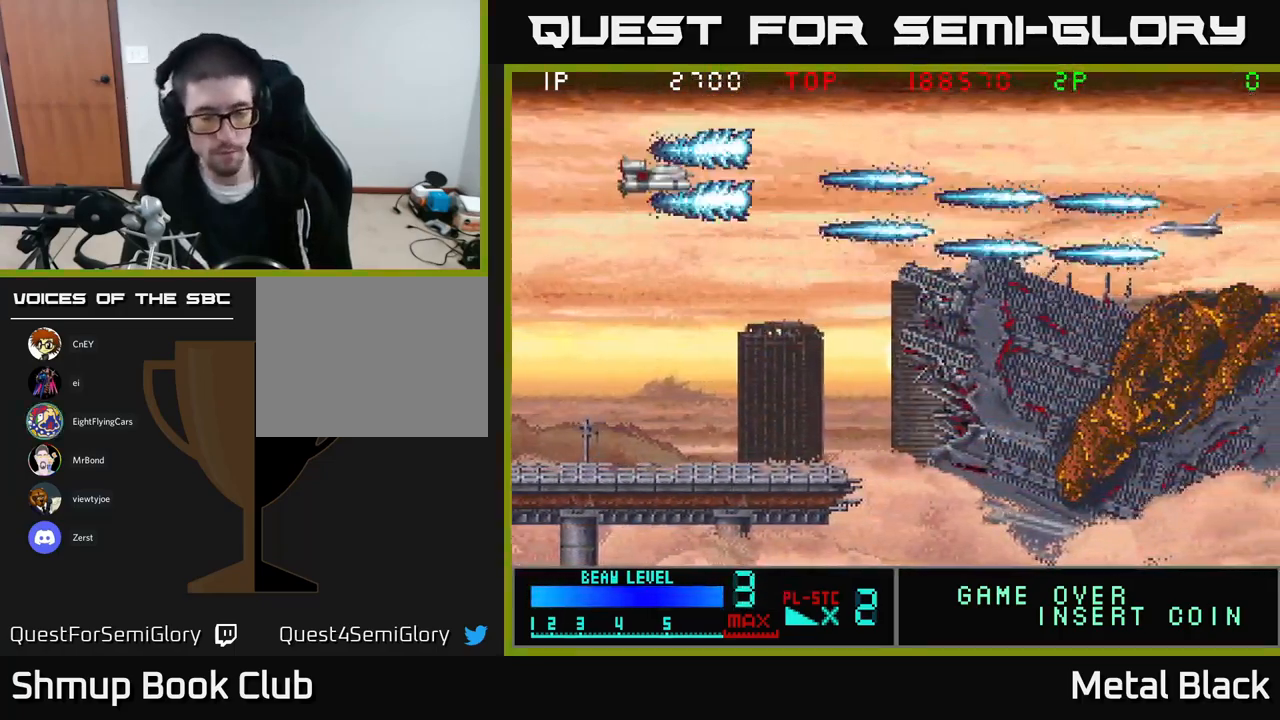
{"buttons": ["A"], "events": [[67, "A", "down"], [134, "DPAD_UP", "up"], [184, "A", "up"], [184, "DPAD_DOWN", "down"], [184, "DPAD_RIGHT", "down"], [234, "A", "down"], [267, "DPAD_DOWN", "up"], [300, "DPAD_RIGHT", "up"], [400, "A", "up"], [484, "A", "down"]]}
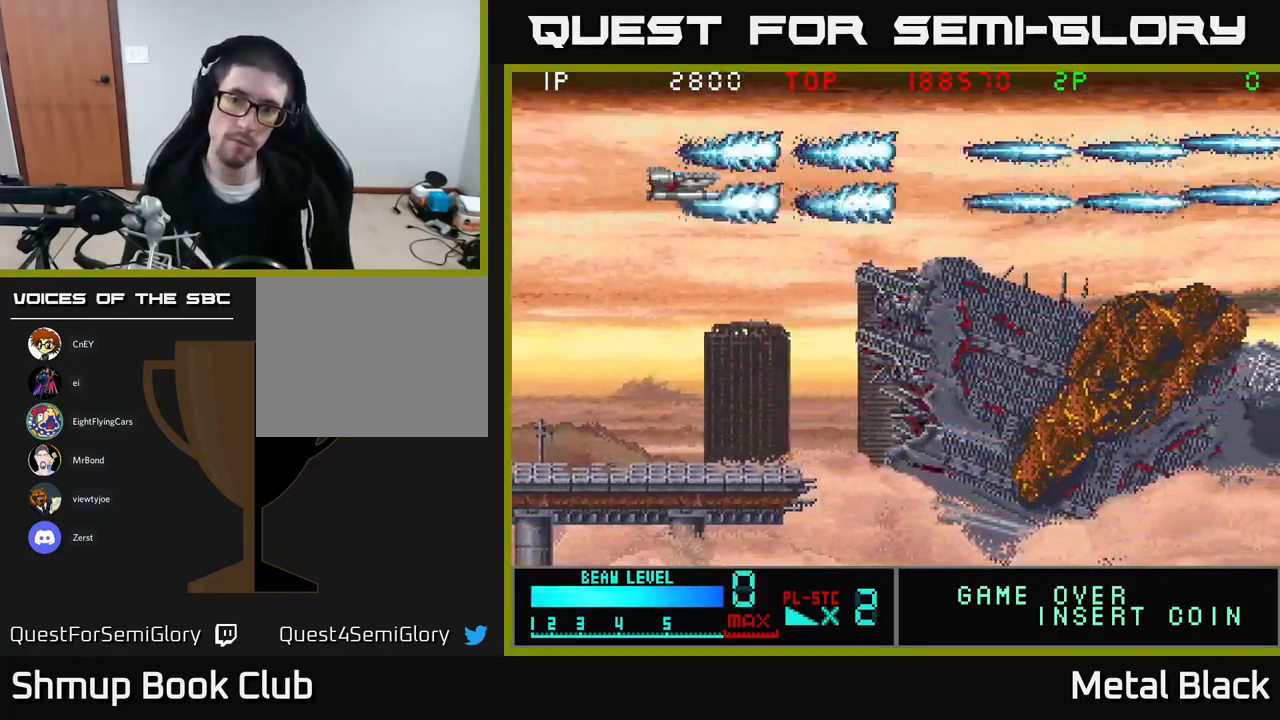
{"buttons": ["A"], "events": [[150, "A", "up"], [200, "A", "down"], [383, "A", "up"], [433, "A", "down"]]}
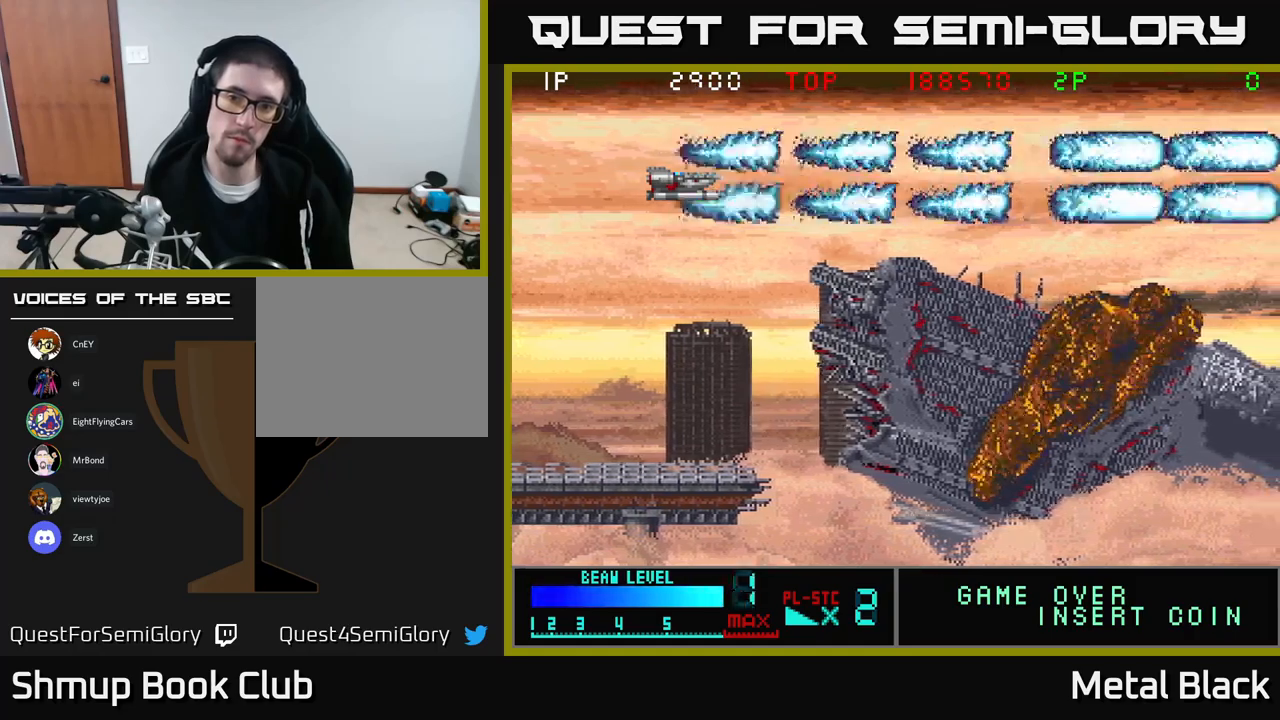
{"buttons": ["A"], "events": [[83, "A", "up"], [150, "A", "down"], [316, "A", "up"], [383, "A", "down"]]}
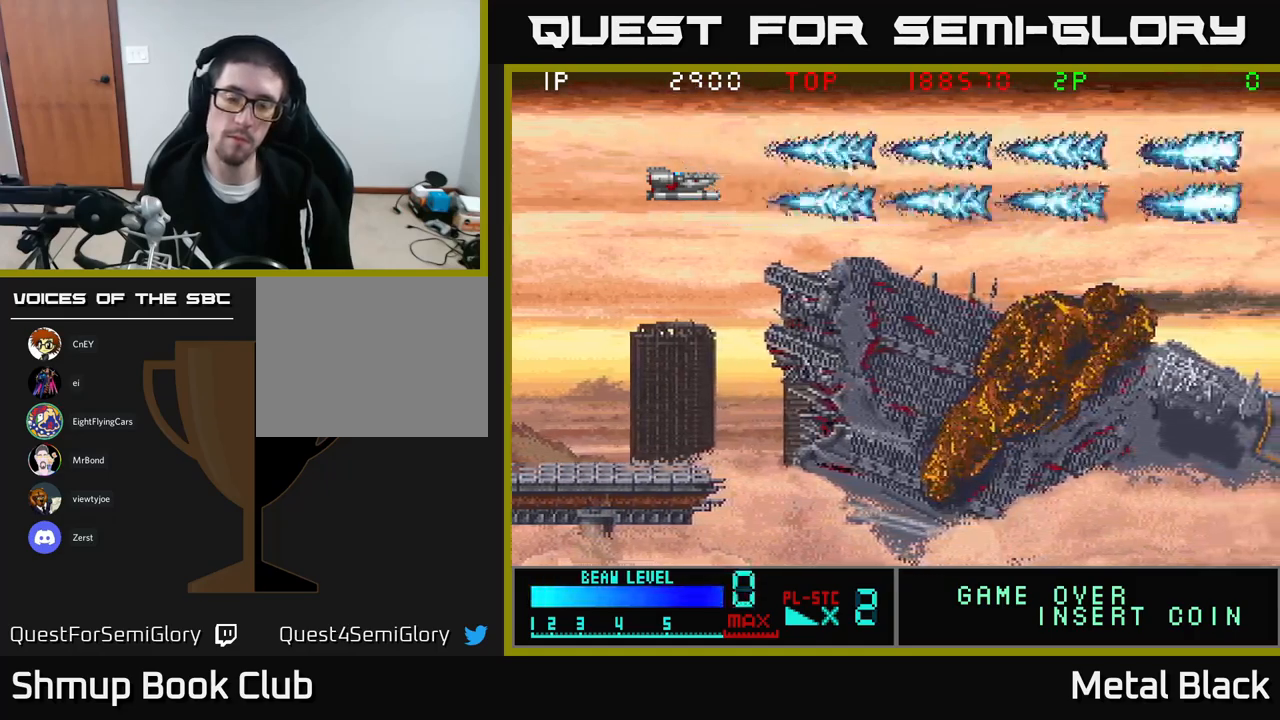
{"buttons": [], "events": [[16, "A", "up"], [83, "A", "down"], [250, "A", "up"], [300, "A", "down"], [466, "A", "up"]]}
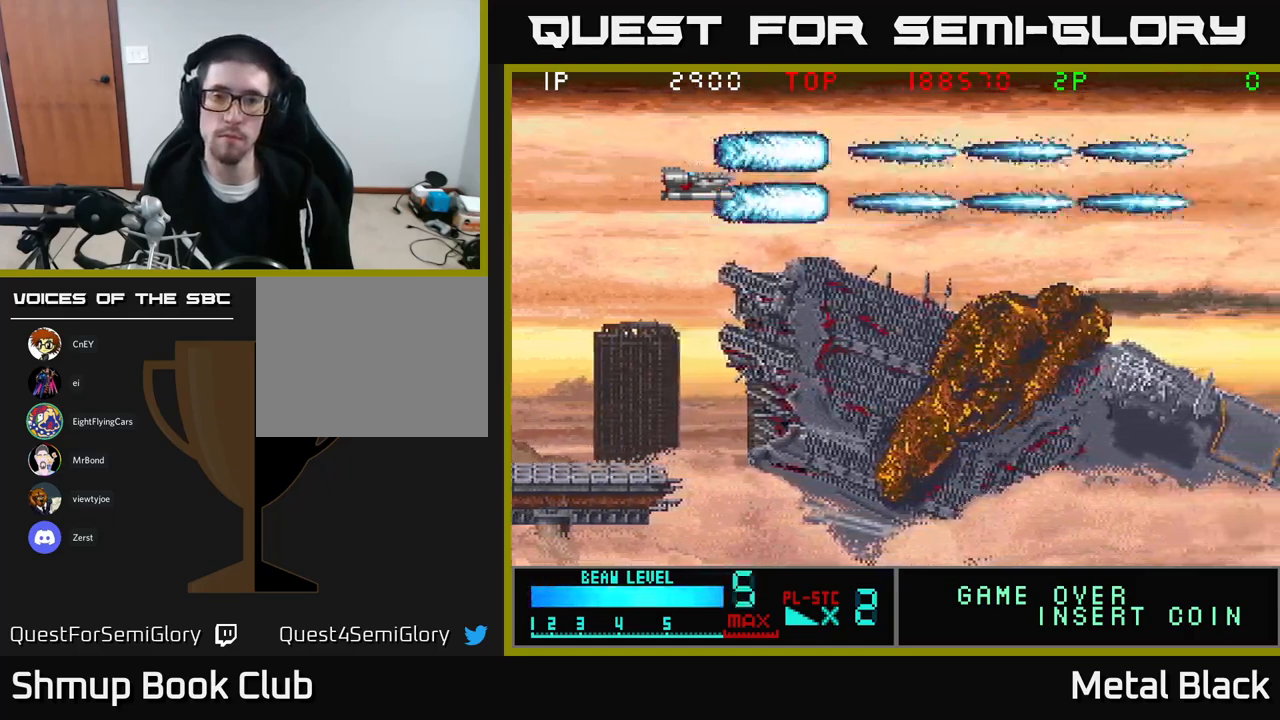
{"buttons": ["A", "DPAD_RIGHT"], "events": [[16, "DPAD_RIGHT", "down"], [50, "A", "down"], [200, "A", "up"], [250, "A", "down"], [400, "A", "up"], [483, "A", "down"]]}
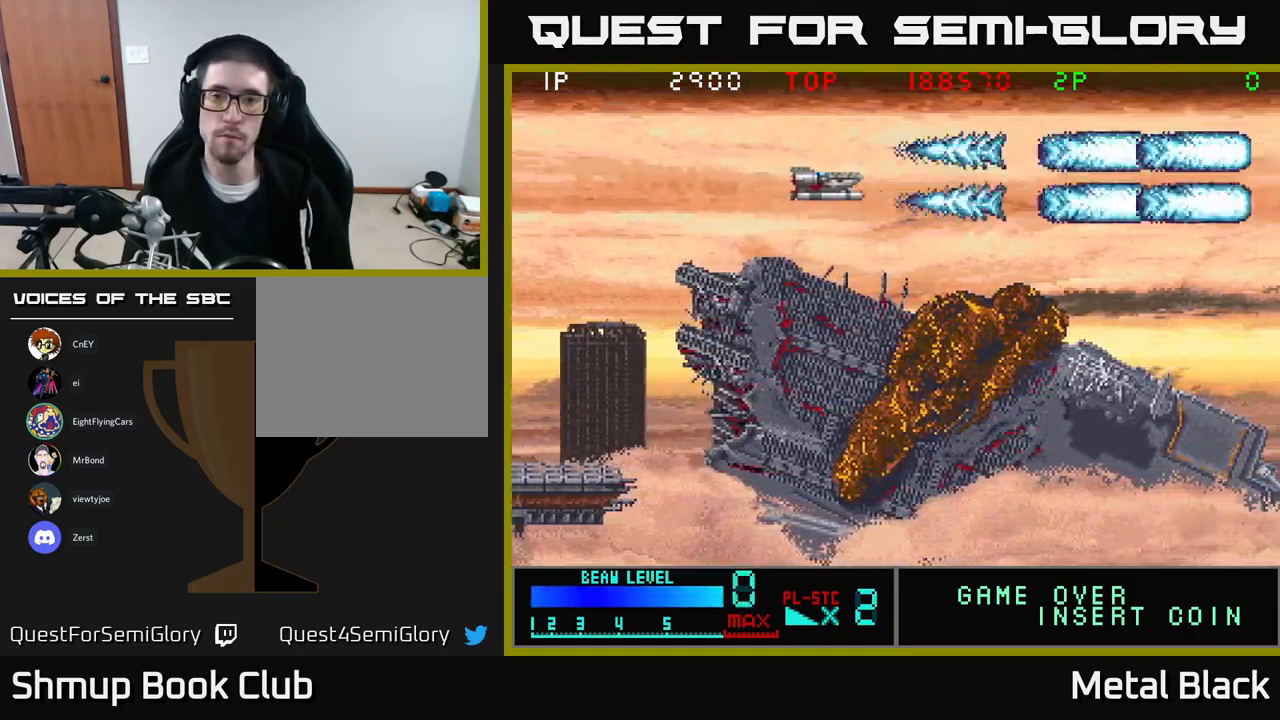
{"buttons": ["A"], "events": [[150, "A", "up"], [200, "A", "down"], [366, "DPAD_RIGHT", "up"], [383, "A", "up"], [466, "A", "down"]]}
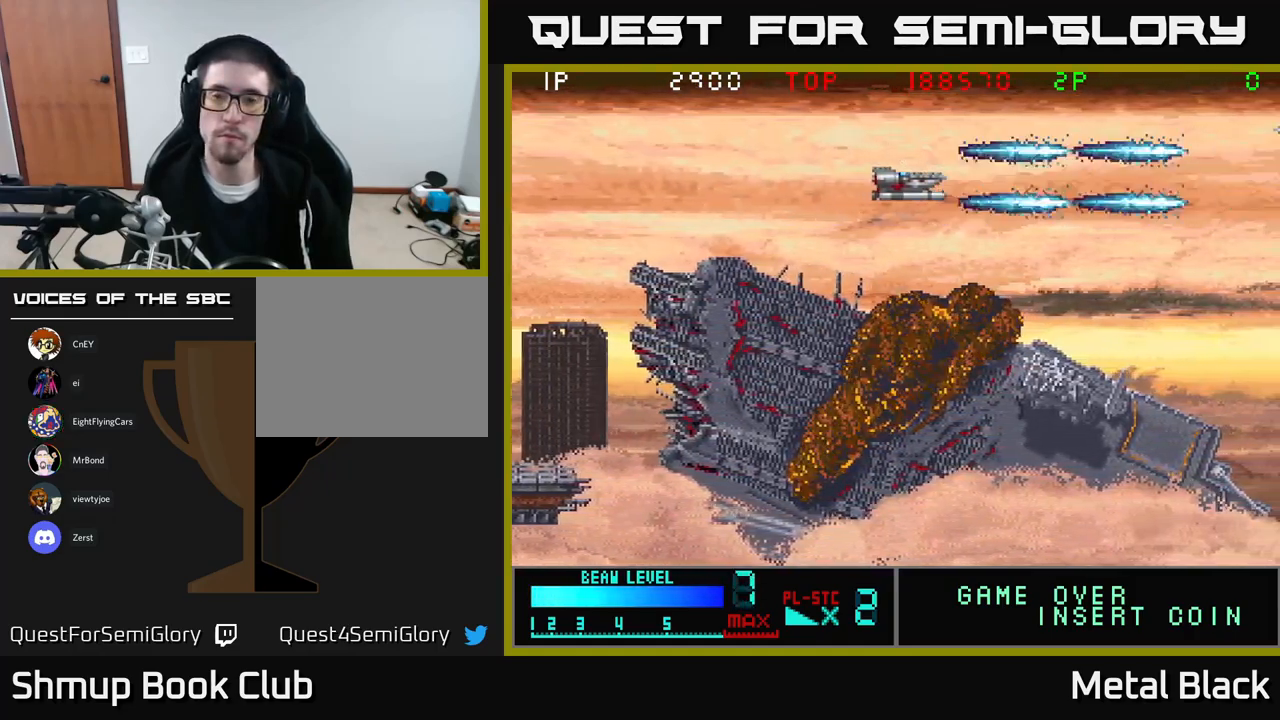
{"buttons": ["A"], "events": [[100, "A", "up"], [183, "A", "down"], [366, "A", "up"], [416, "A", "down"]]}
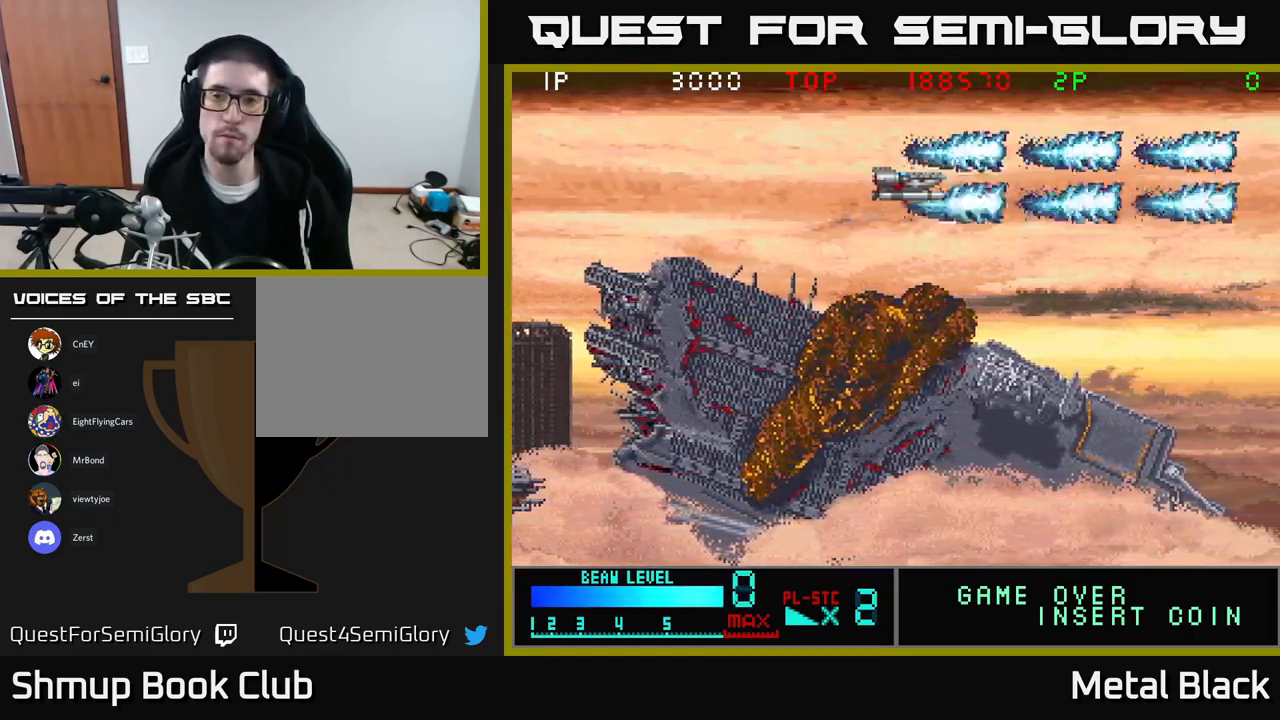
{"buttons": ["A"], "events": [[83, "A", "up"], [166, "A", "down"], [316, "A", "up"], [400, "A", "down"]]}
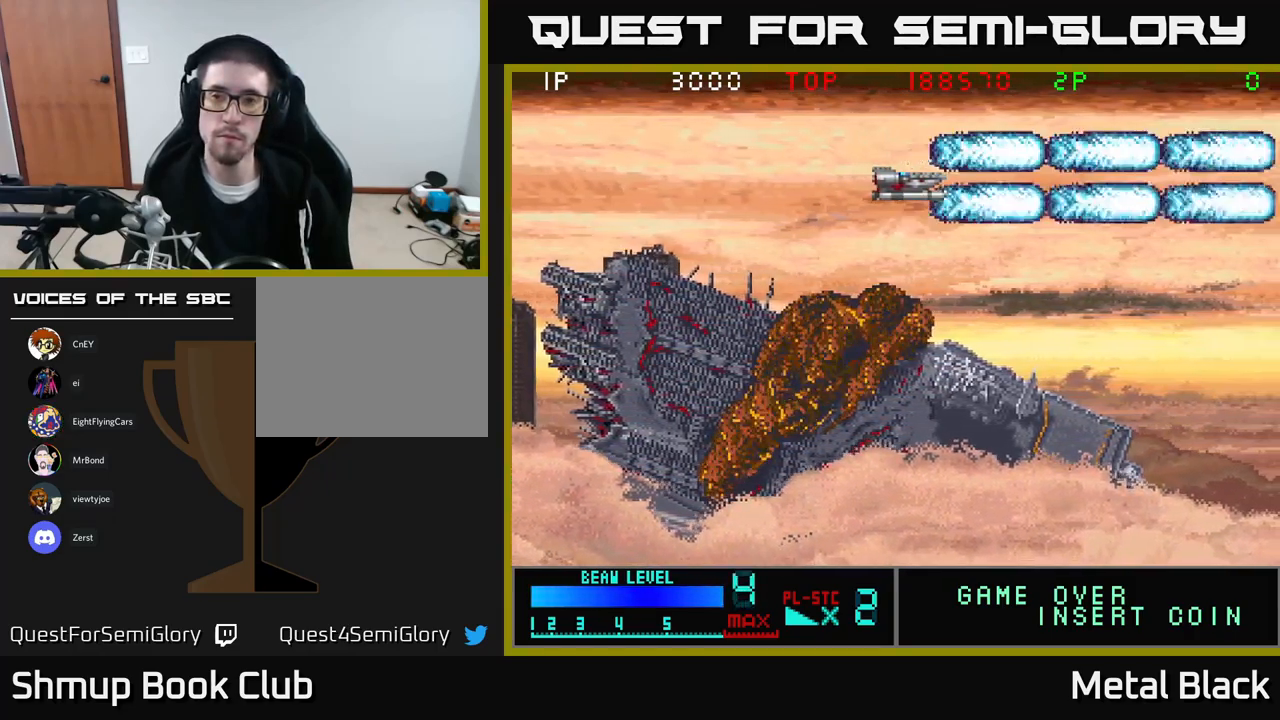
{"buttons": [], "events": [[50, "A", "up"], [133, "A", "down"], [266, "A", "up"]]}
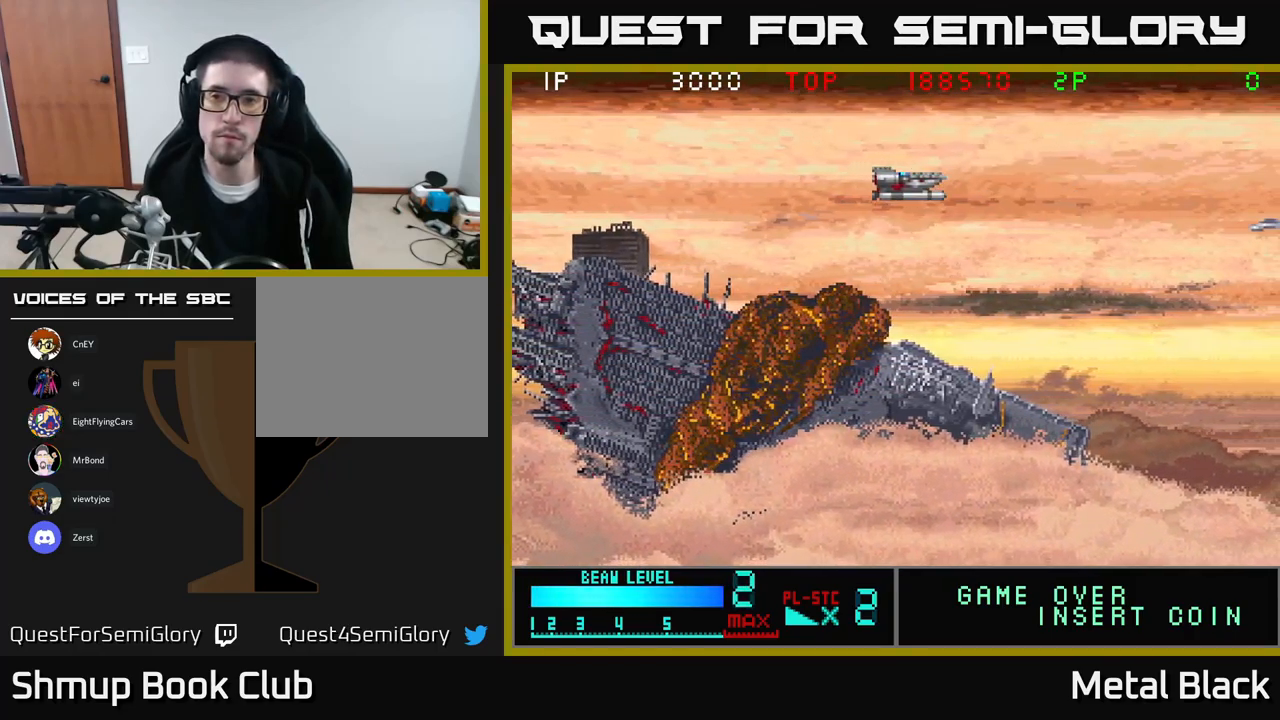
{"buttons": ["A", "DPAD_DOWN"], "events": [[183, "A", "down"], [383, "A", "up"], [400, "DPAD_DOWN", "down"], [450, "A", "down"]]}